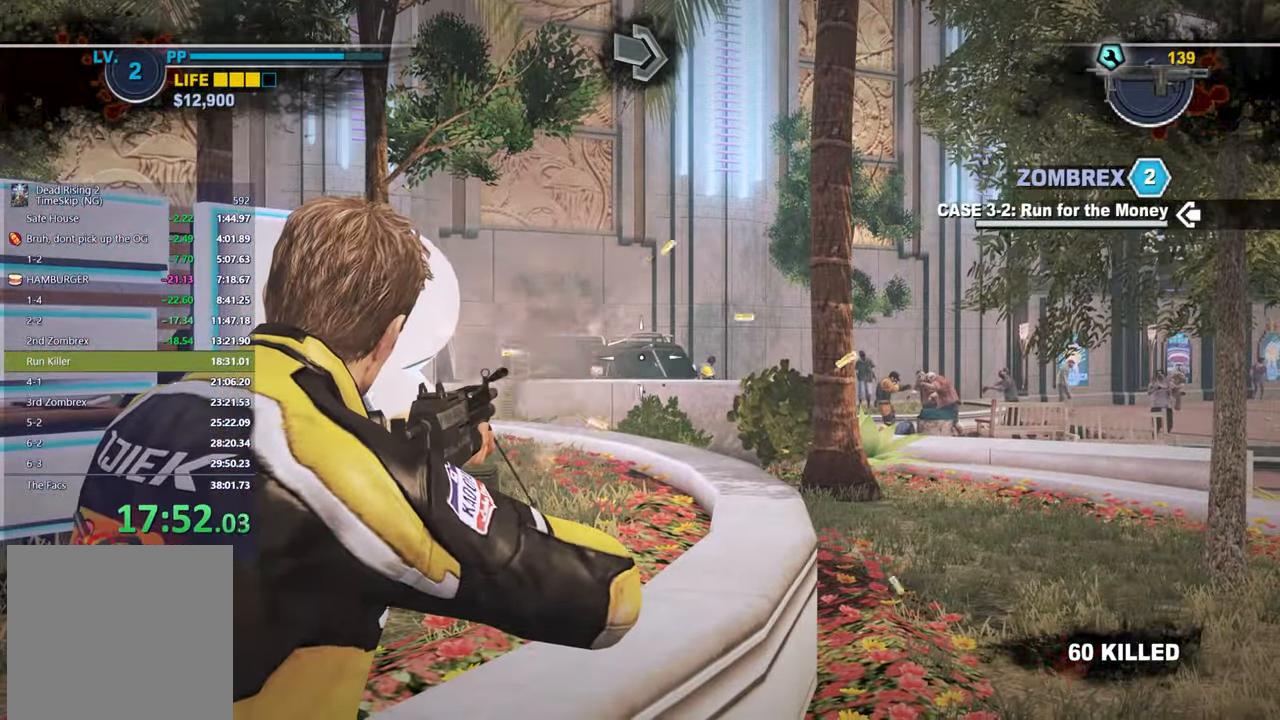
Gameplay with a controller (Xbox layout); each line is a JSON object with the inputs held at the frame after it. "events" lists button and stick changes between this image and that frame as [ms after this image, input, new state], when the widget could be followed in between. Not read: R2.
{"buttons": ["L2"], "left_stick": "center", "right_stick": "center", "events": [[133, "right_stick", "left"], [183, "right_stick", "center"]]}
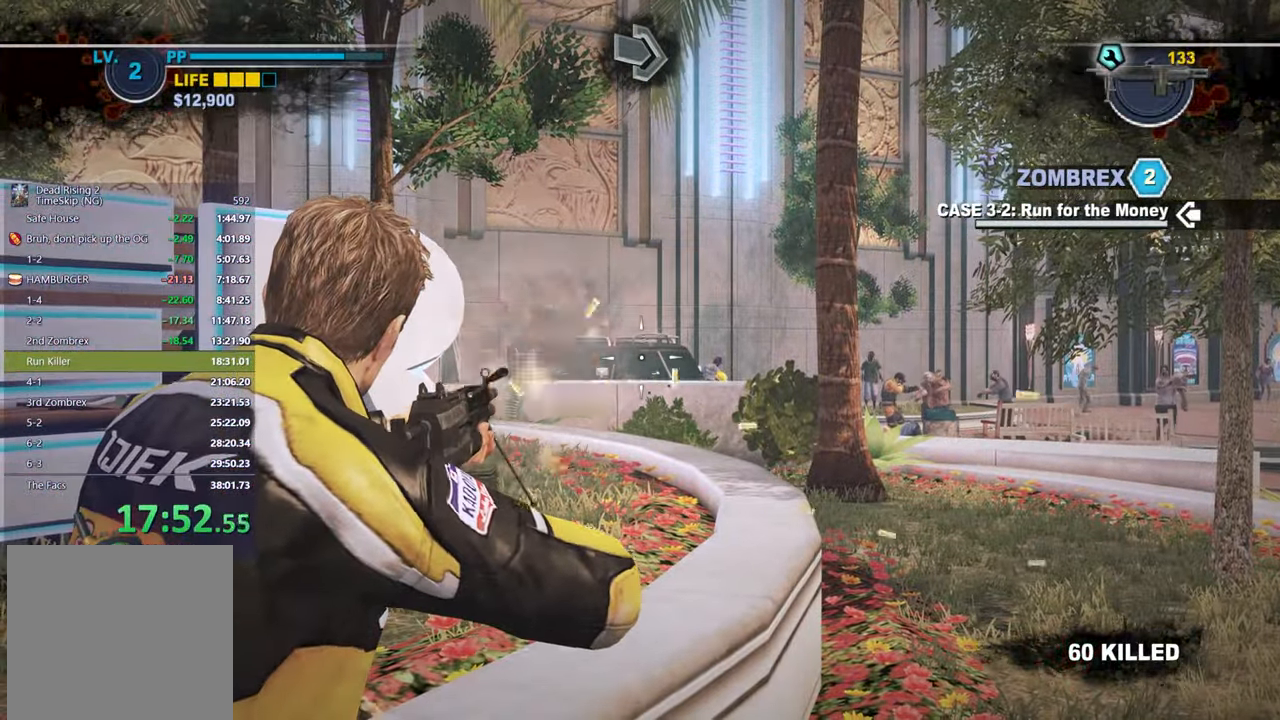
{"buttons": ["L2"], "left_stick": "center", "right_stick": "center", "events": []}
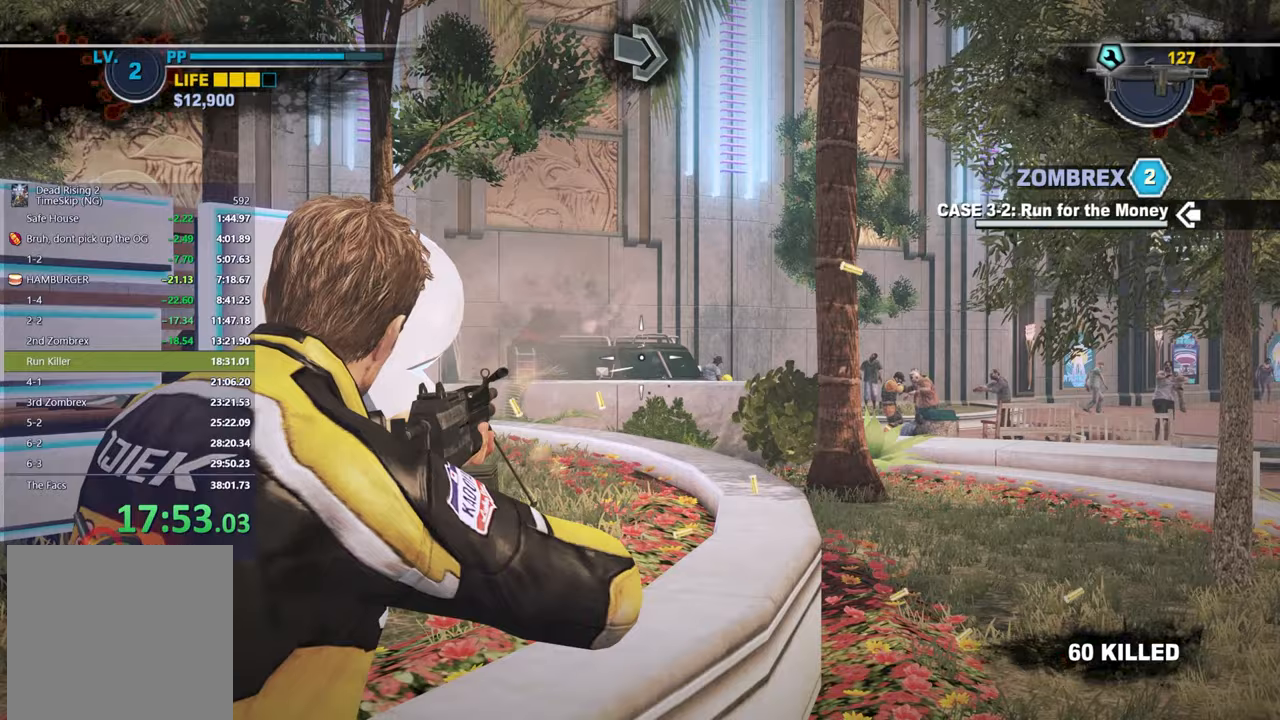
{"buttons": ["L2"], "left_stick": "center", "right_stick": "center", "events": []}
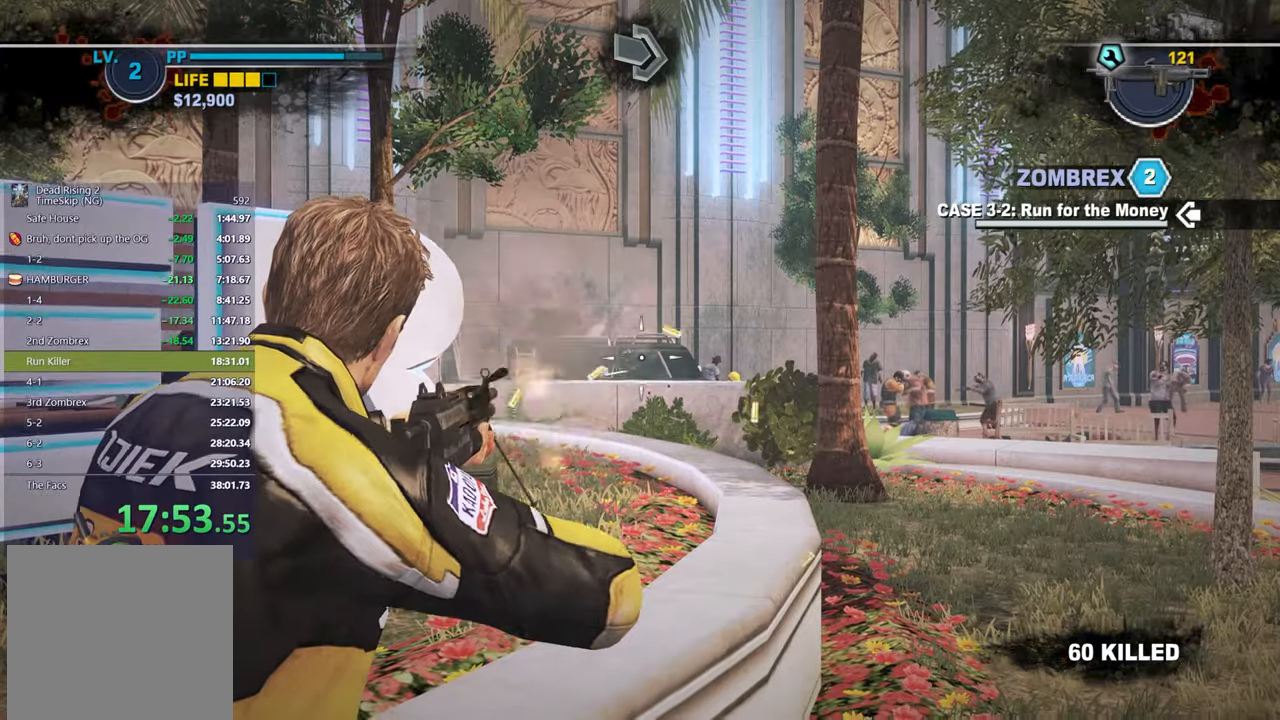
{"buttons": ["L2"], "left_stick": "center", "right_stick": "center", "events": []}
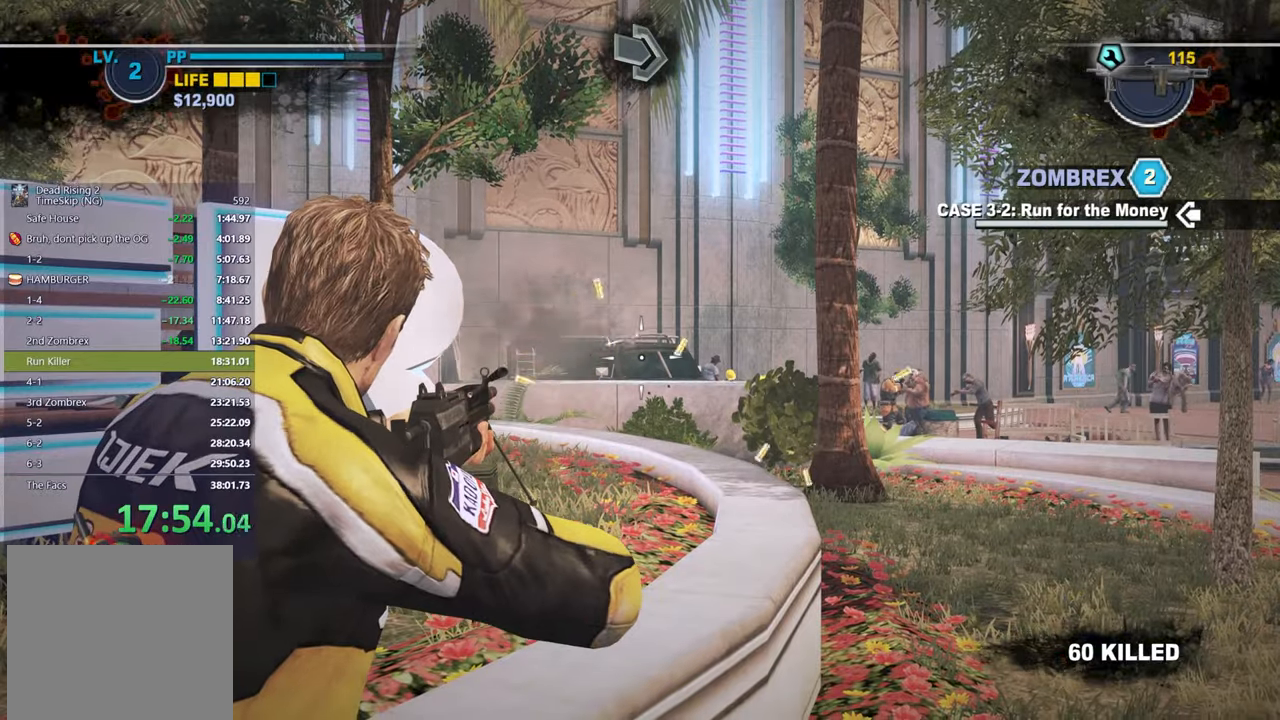
{"buttons": ["L2"], "left_stick": "center", "right_stick": "center", "events": []}
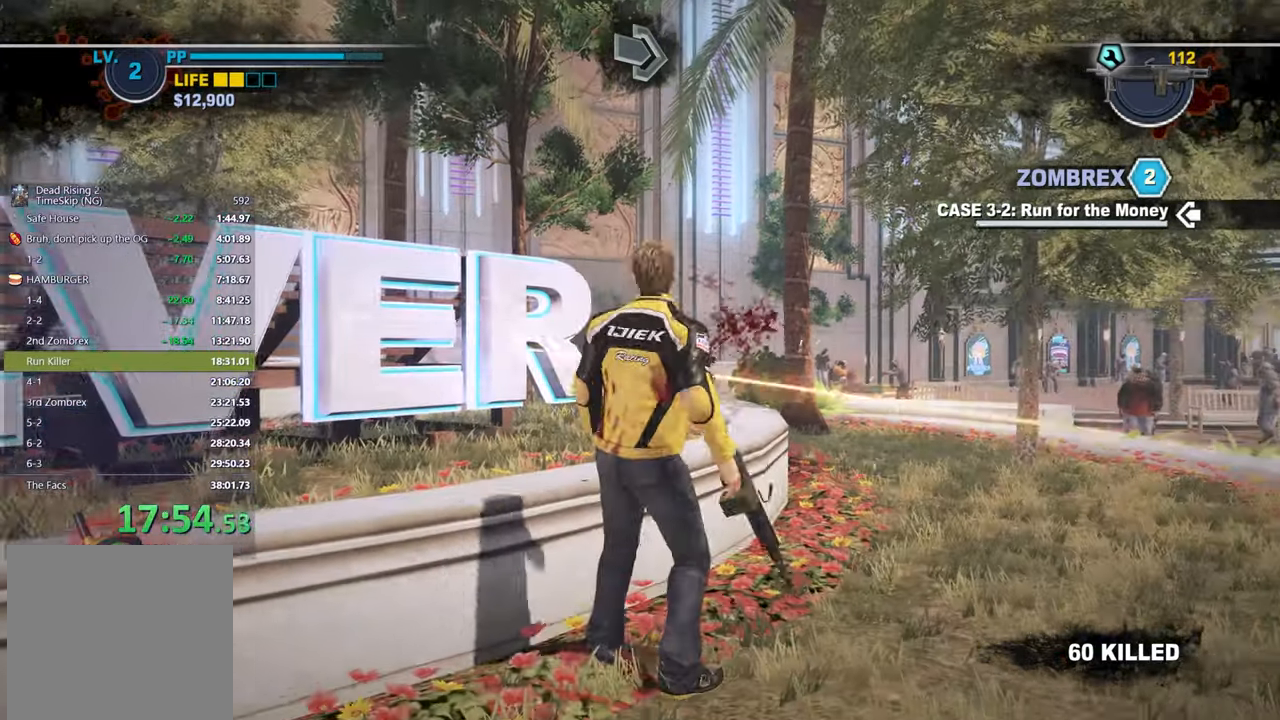
{"buttons": ["L2"], "left_stick": "up", "right_stick": "center"}
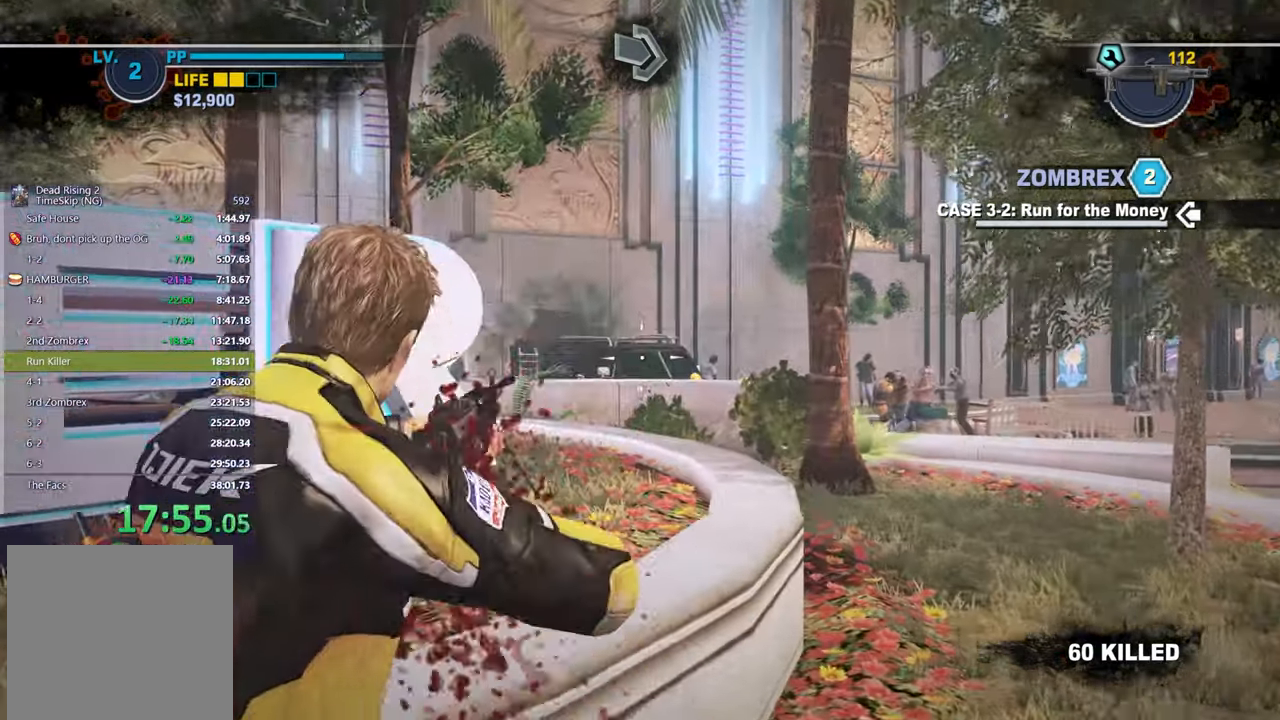
{"buttons": ["L2"], "left_stick": "center", "right_stick": "center"}
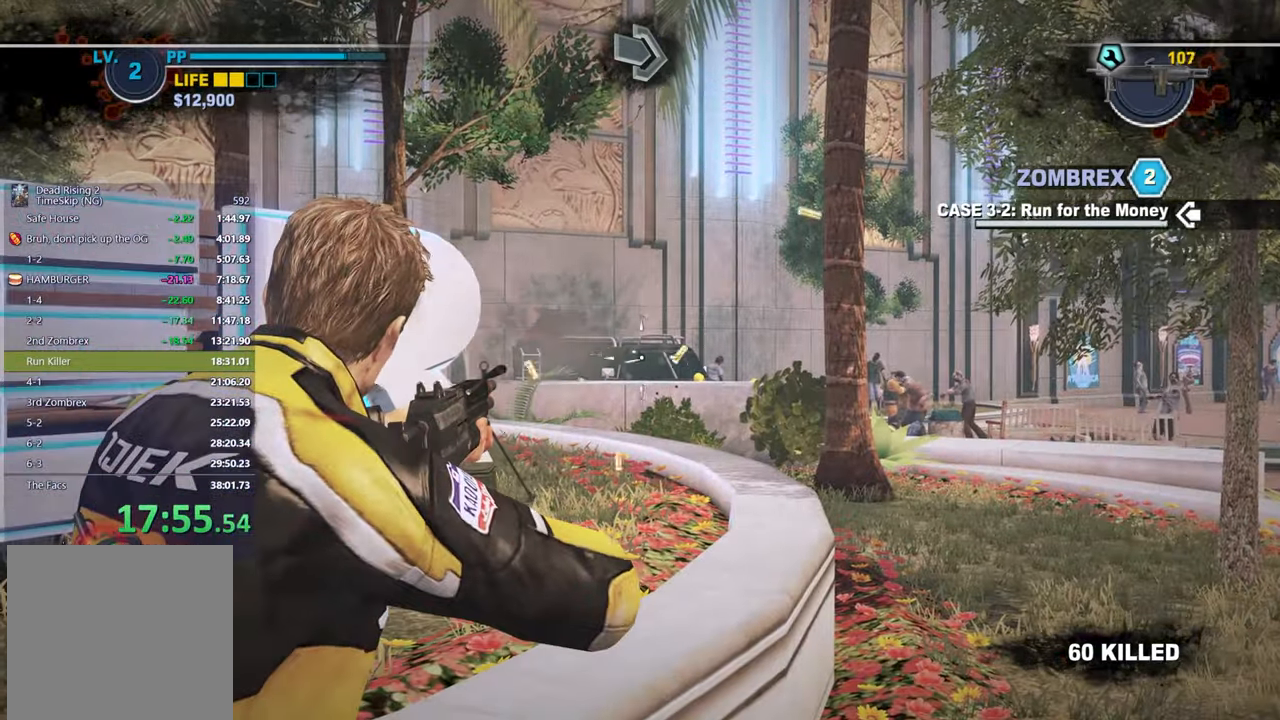
{"buttons": ["L2"], "left_stick": "up-left", "right_stick": "center", "events": [[467, "left_stick", "up-left"]]}
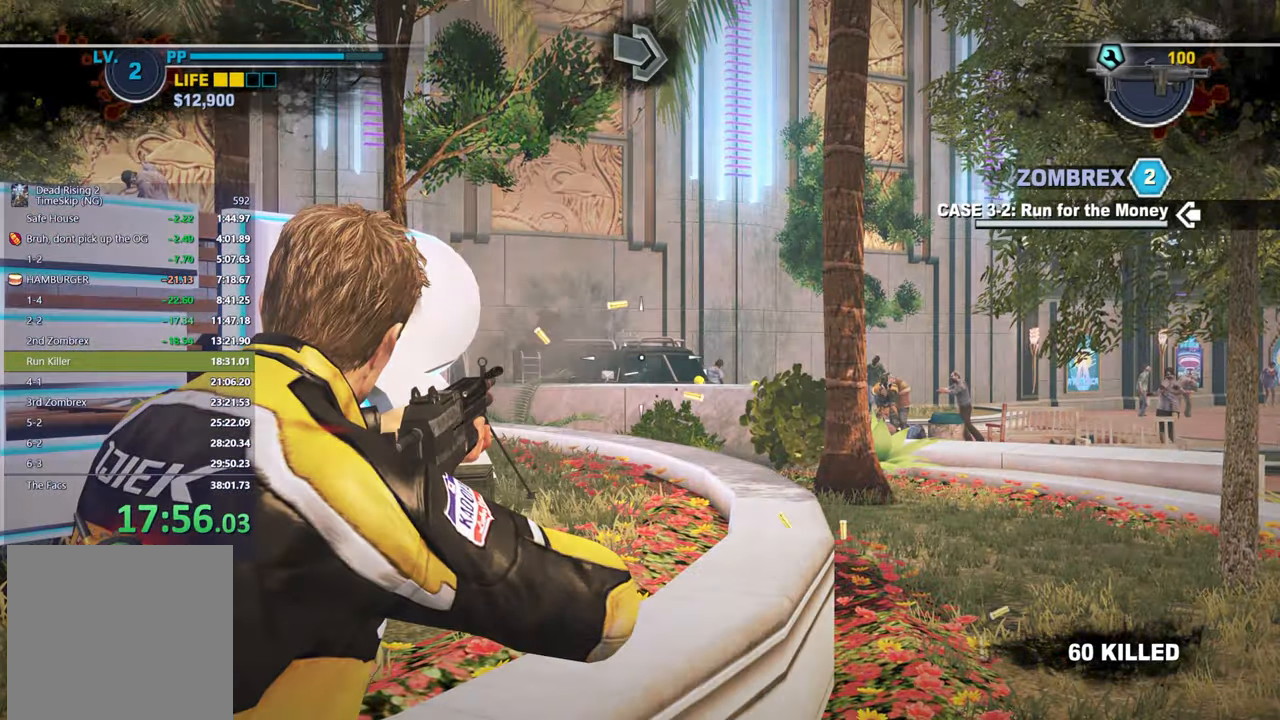
{"buttons": ["L2"], "left_stick": "center", "right_stick": "center", "events": [[500, "left_stick", "center"]]}
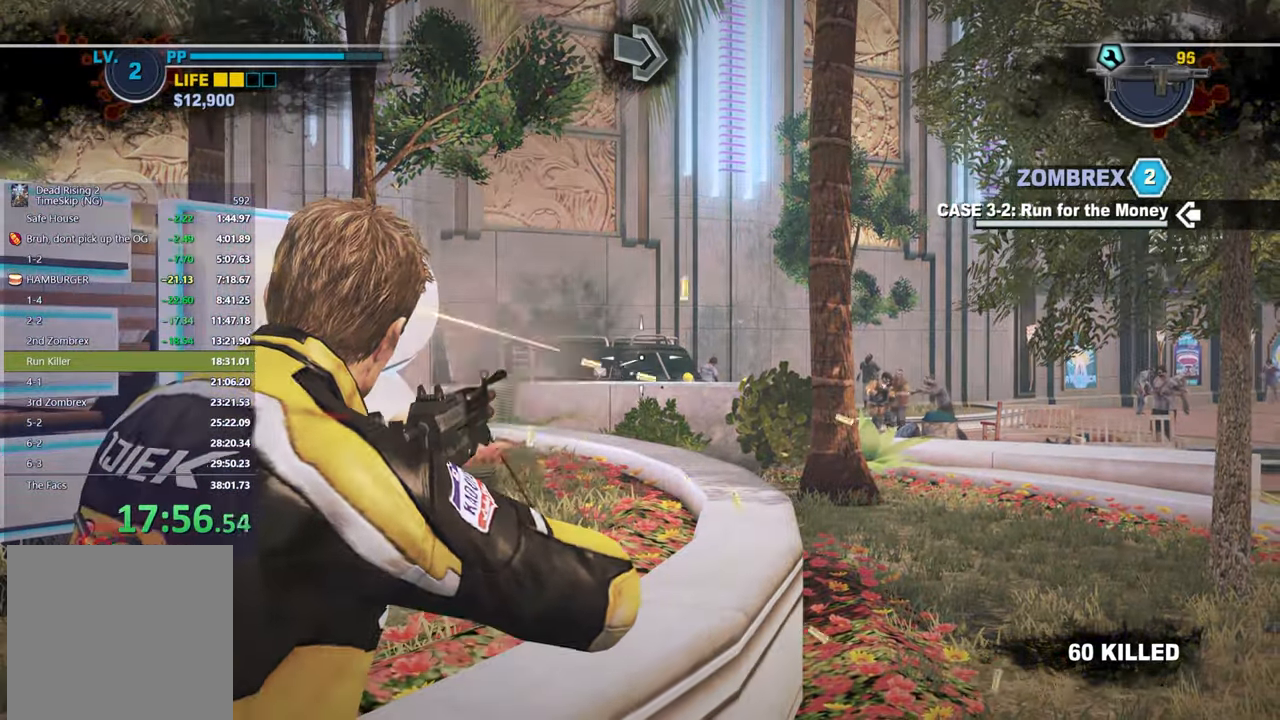
{"buttons": ["L2"], "left_stick": "center", "right_stick": "center", "events": []}
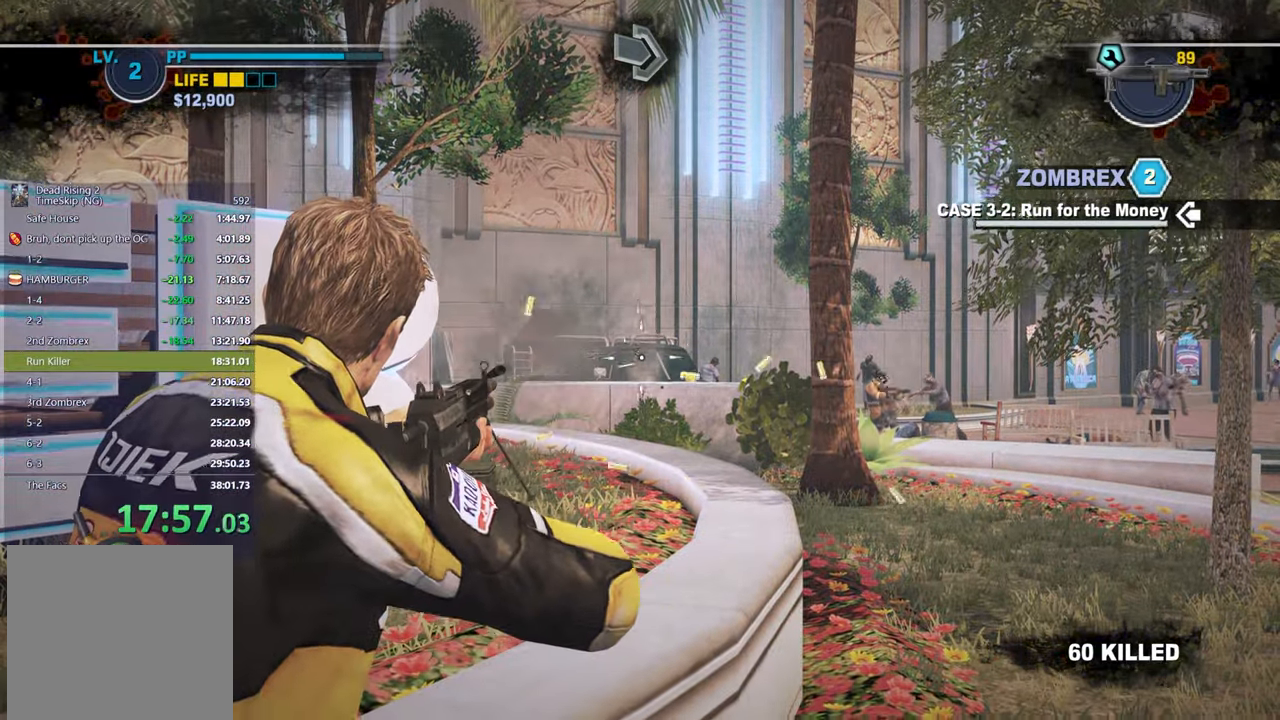
{"buttons": ["L2"], "left_stick": "center", "right_stick": "center", "events": [[17, "right_stick", "left"], [67, "right_stick", "center"]]}
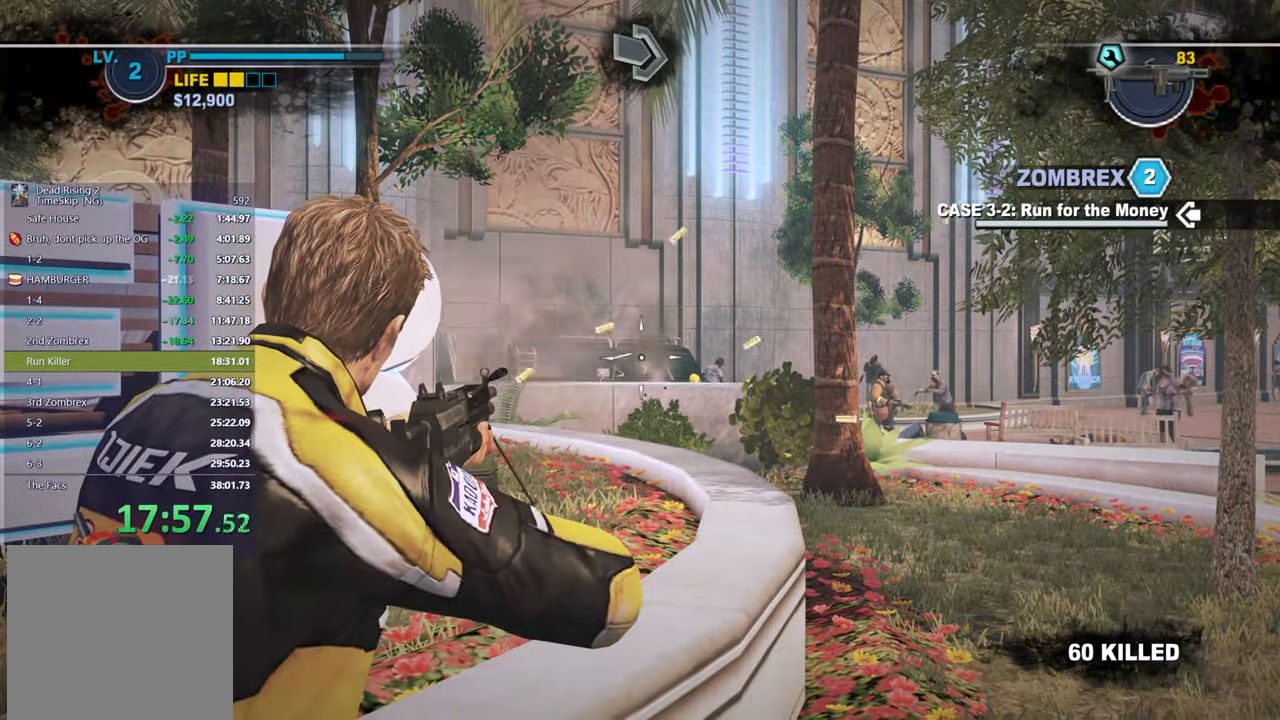
{"buttons": ["L2"], "left_stick": "center", "right_stick": "center", "events": []}
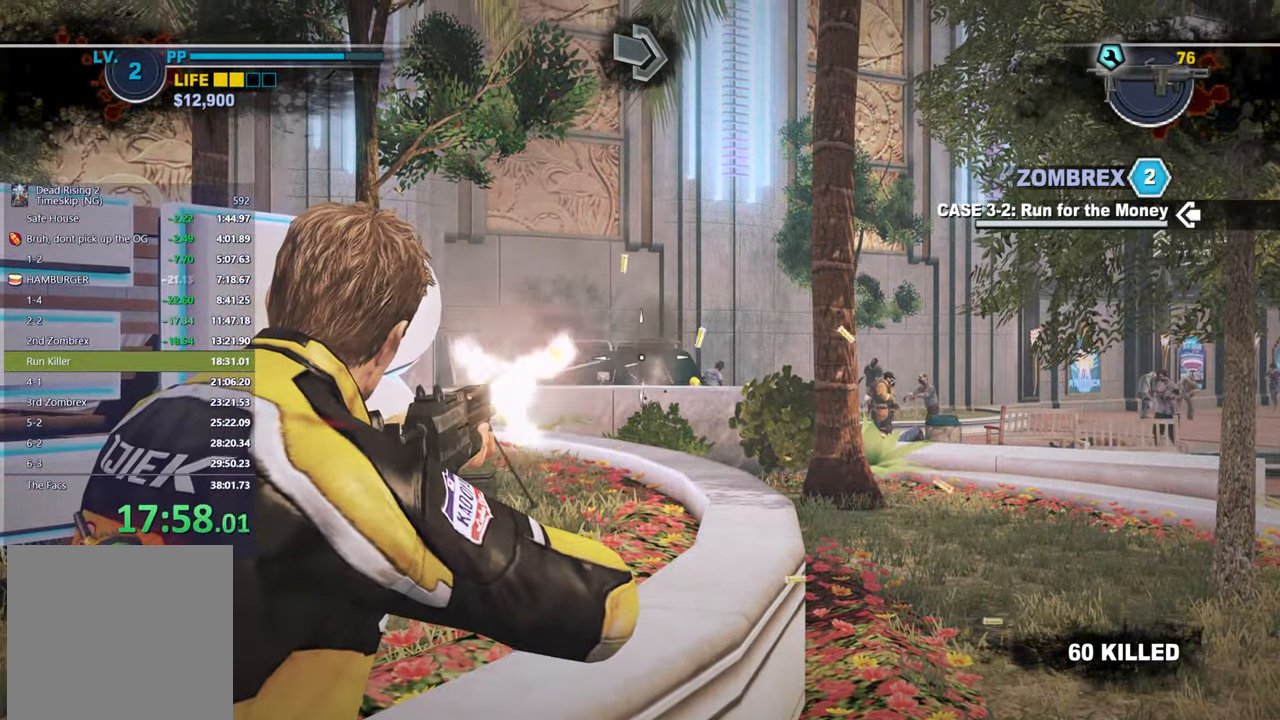
{"buttons": ["L2"], "left_stick": "center", "right_stick": "center", "events": []}
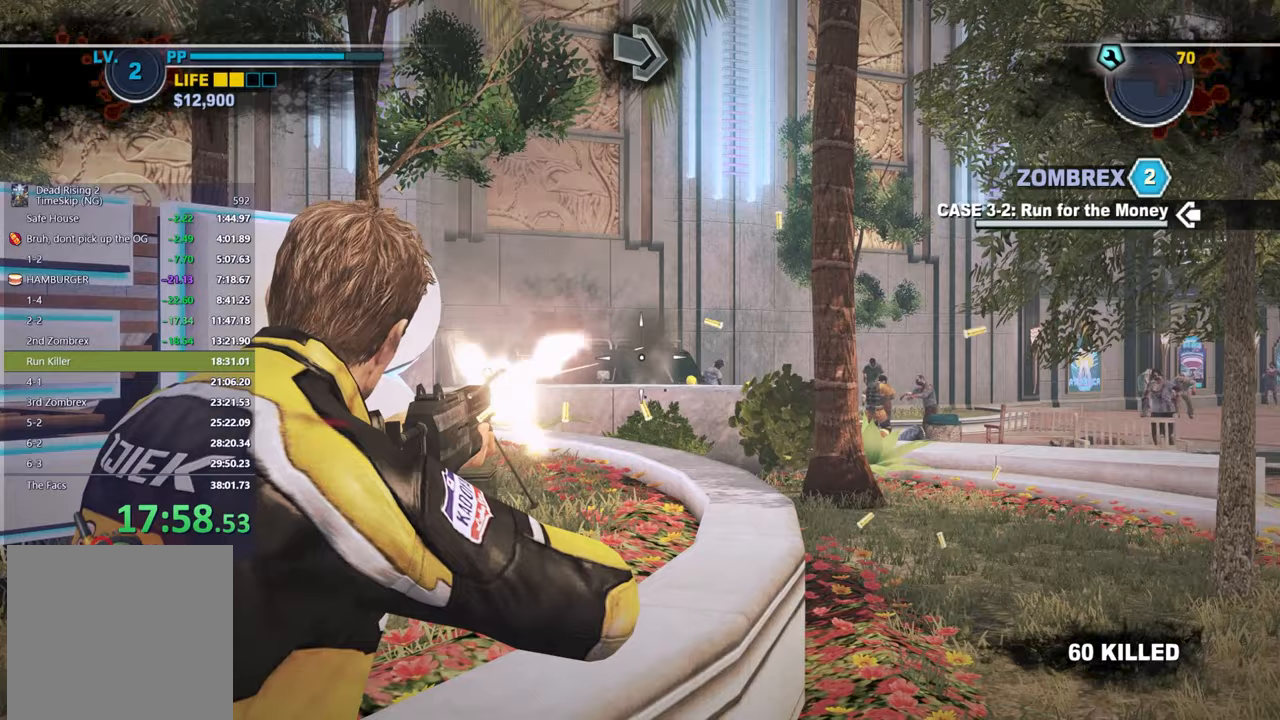
{"buttons": ["L2"], "left_stick": "center", "right_stick": "center", "events": []}
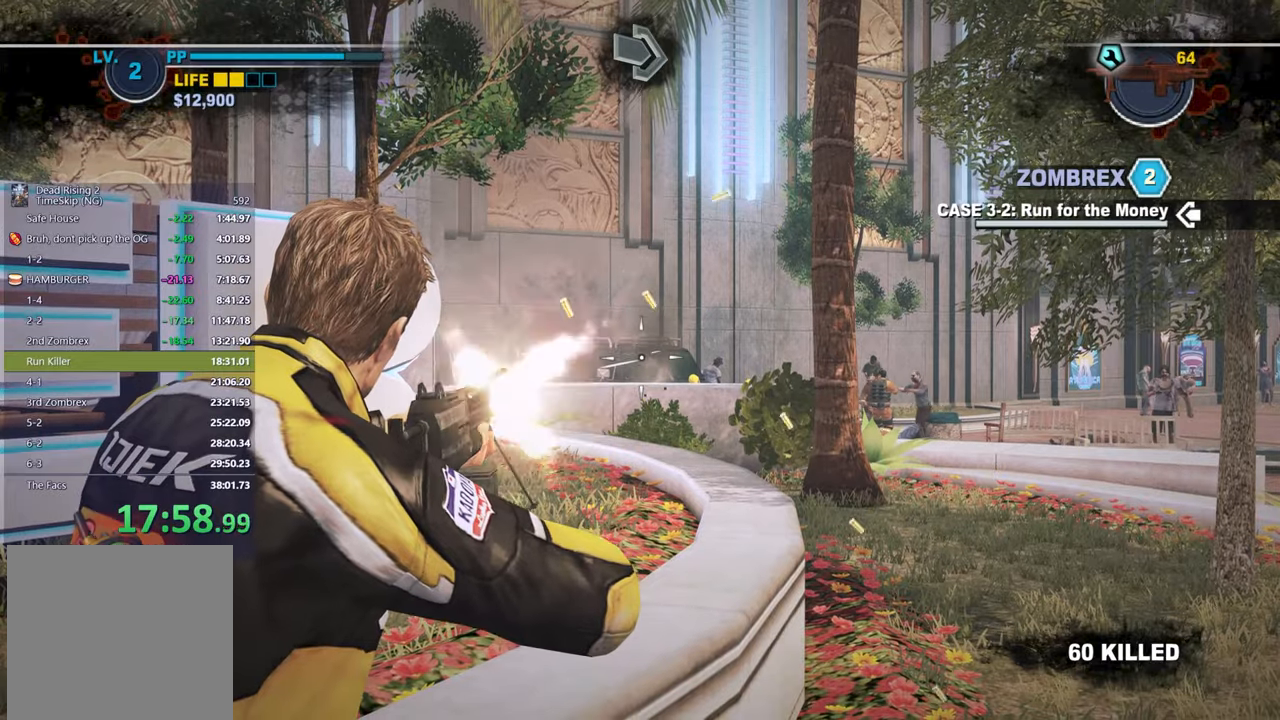
{"buttons": ["L2"], "left_stick": "center", "right_stick": "center", "events": []}
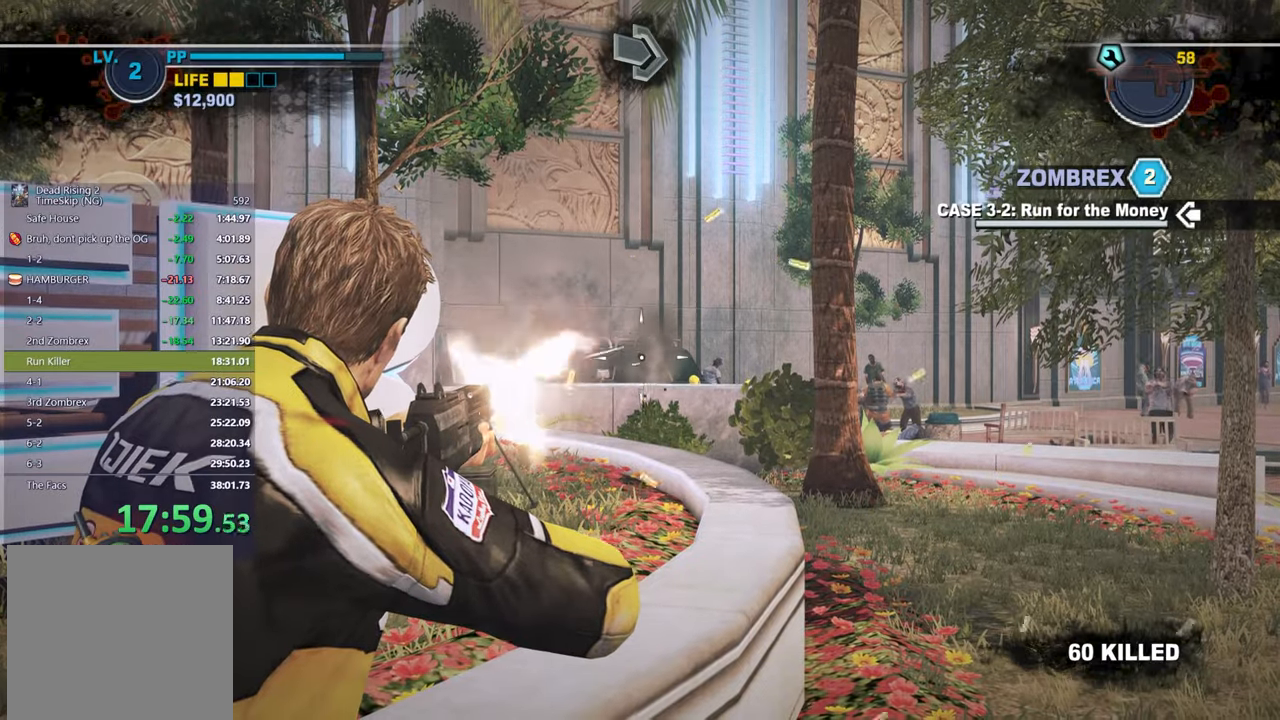
{"buttons": ["L2"], "left_stick": "center", "right_stick": "center", "events": []}
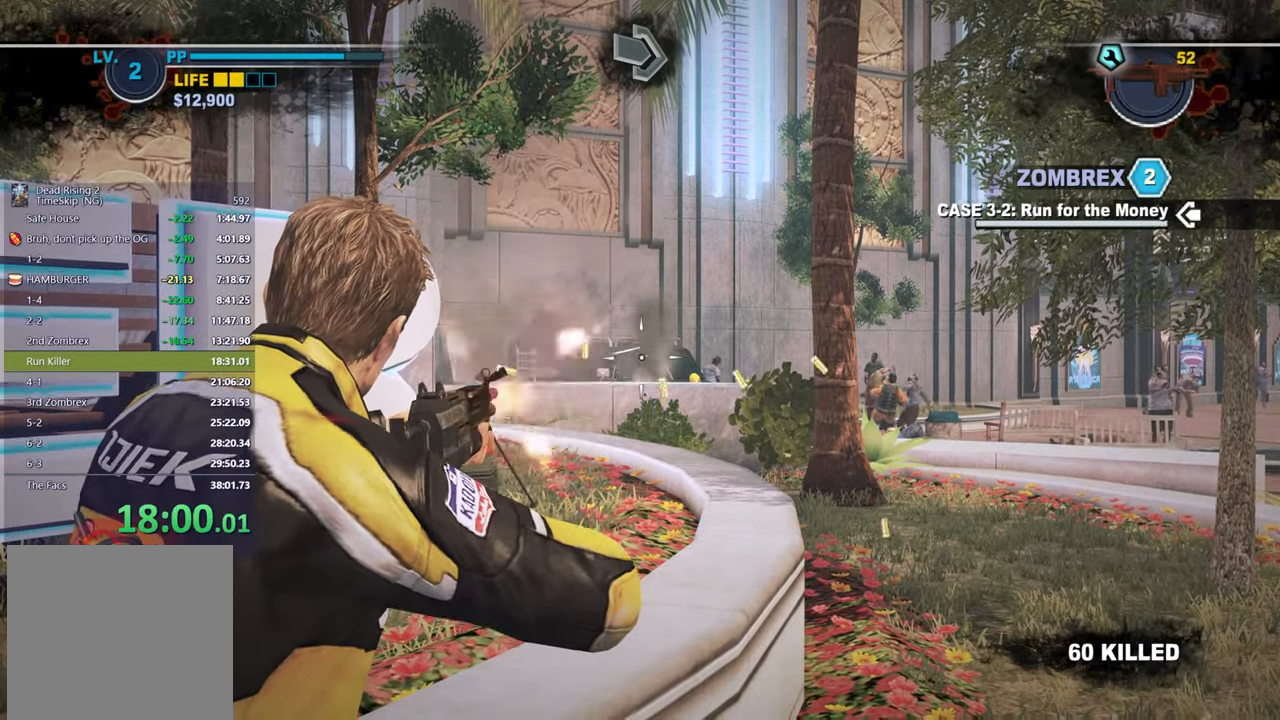
{"buttons": ["L2"], "left_stick": "center", "right_stick": "center", "events": []}
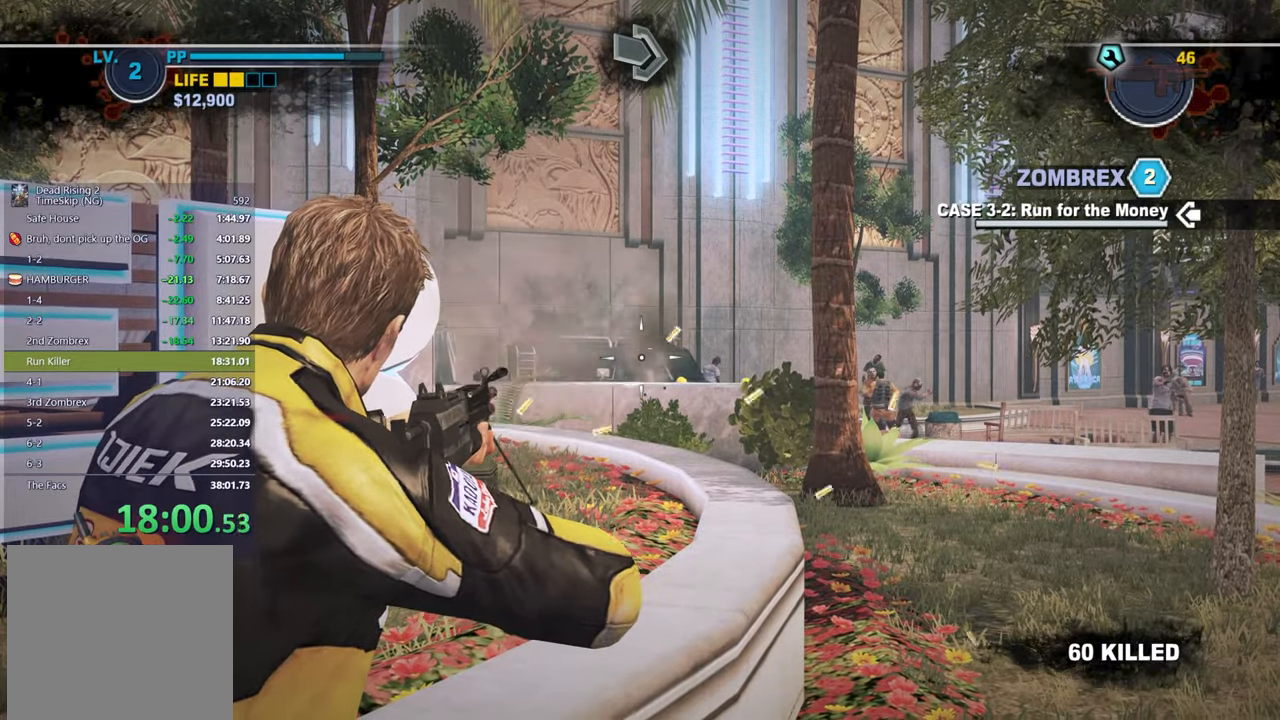
{"buttons": ["L2"], "left_stick": "center", "right_stick": "center", "events": []}
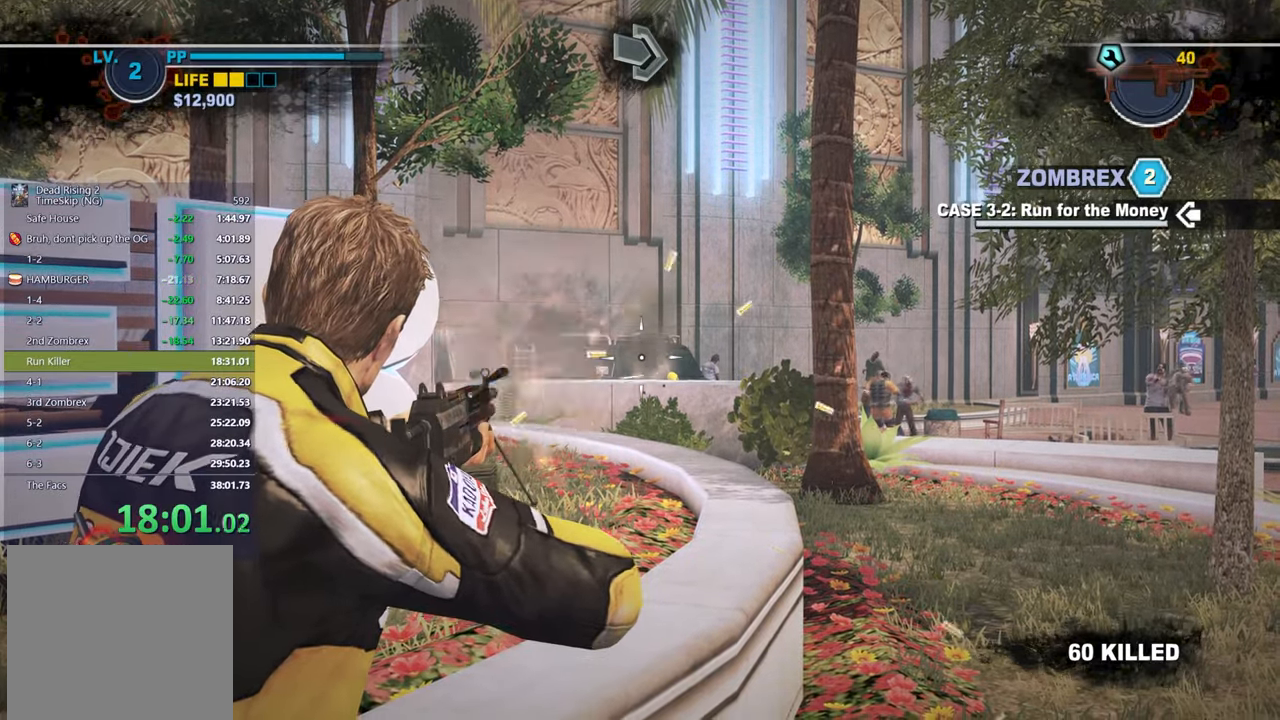
{"buttons": ["L2"], "left_stick": "center", "right_stick": "center", "events": []}
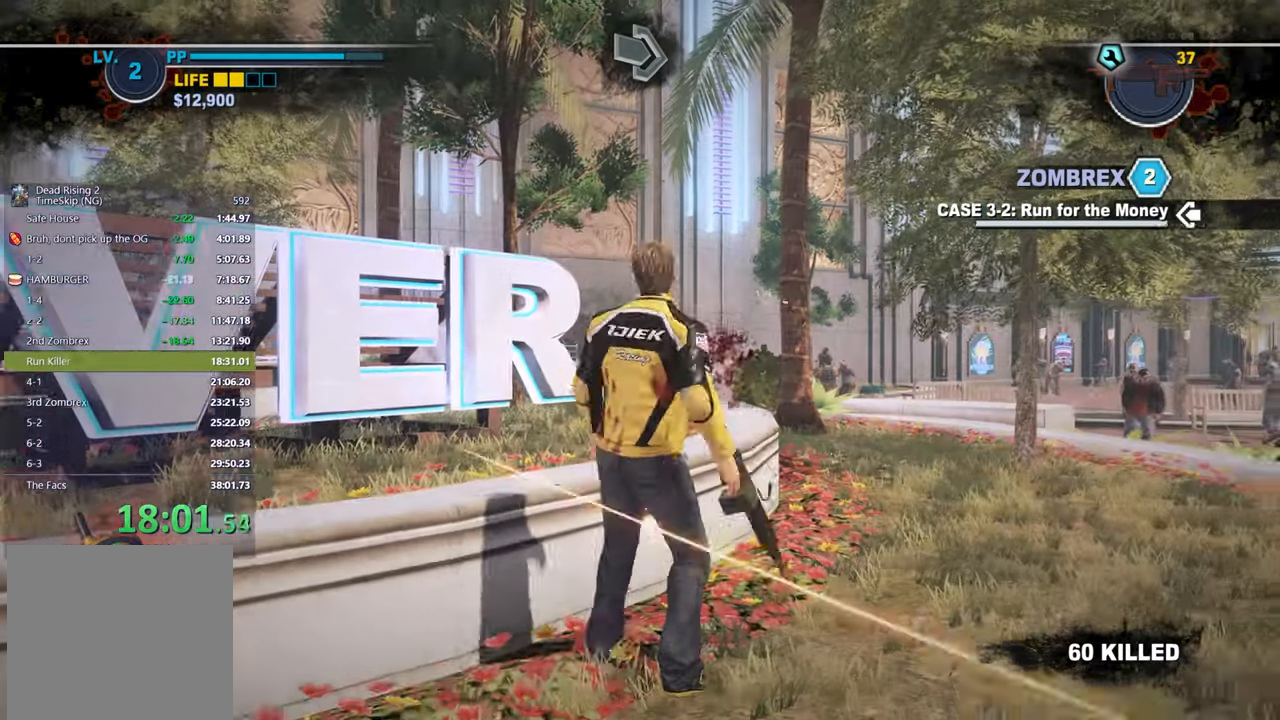
{"buttons": ["L2"], "left_stick": "up", "right_stick": "center", "events": [[150, "left_stick", "up"]]}
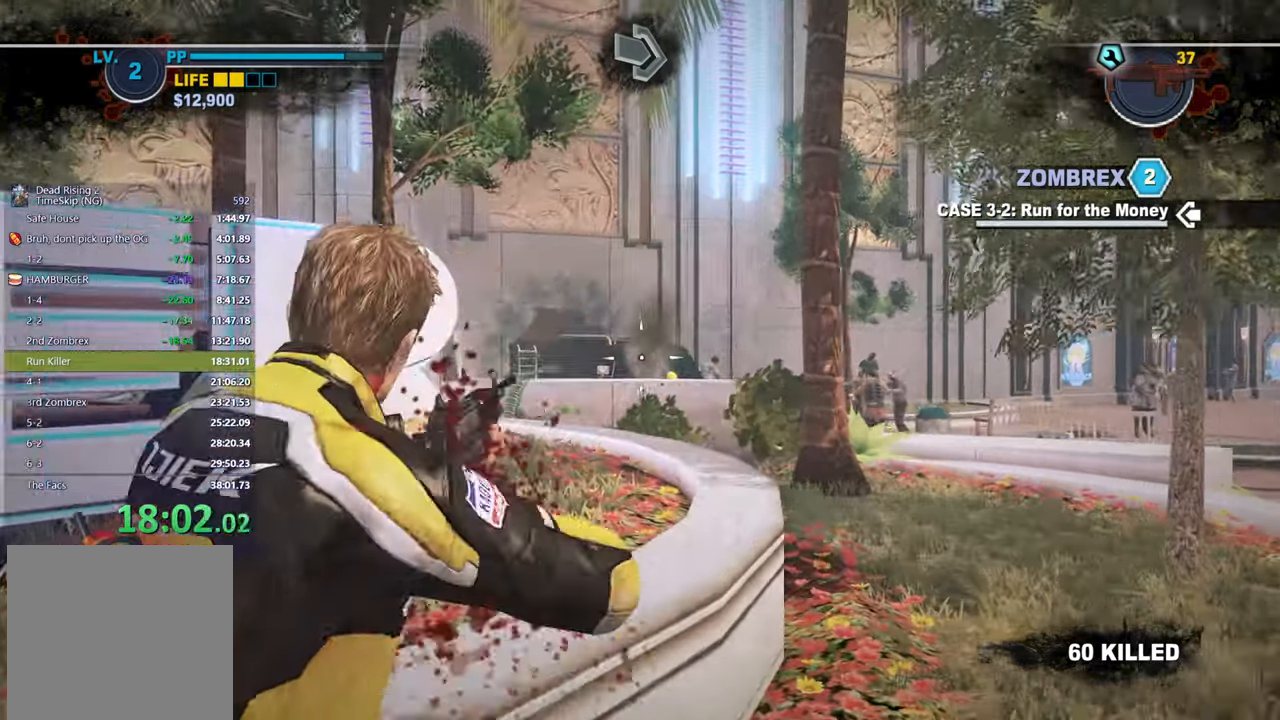
{"buttons": ["L2"], "left_stick": "center", "right_stick": "center", "events": [[233, "left_stick", "center"]]}
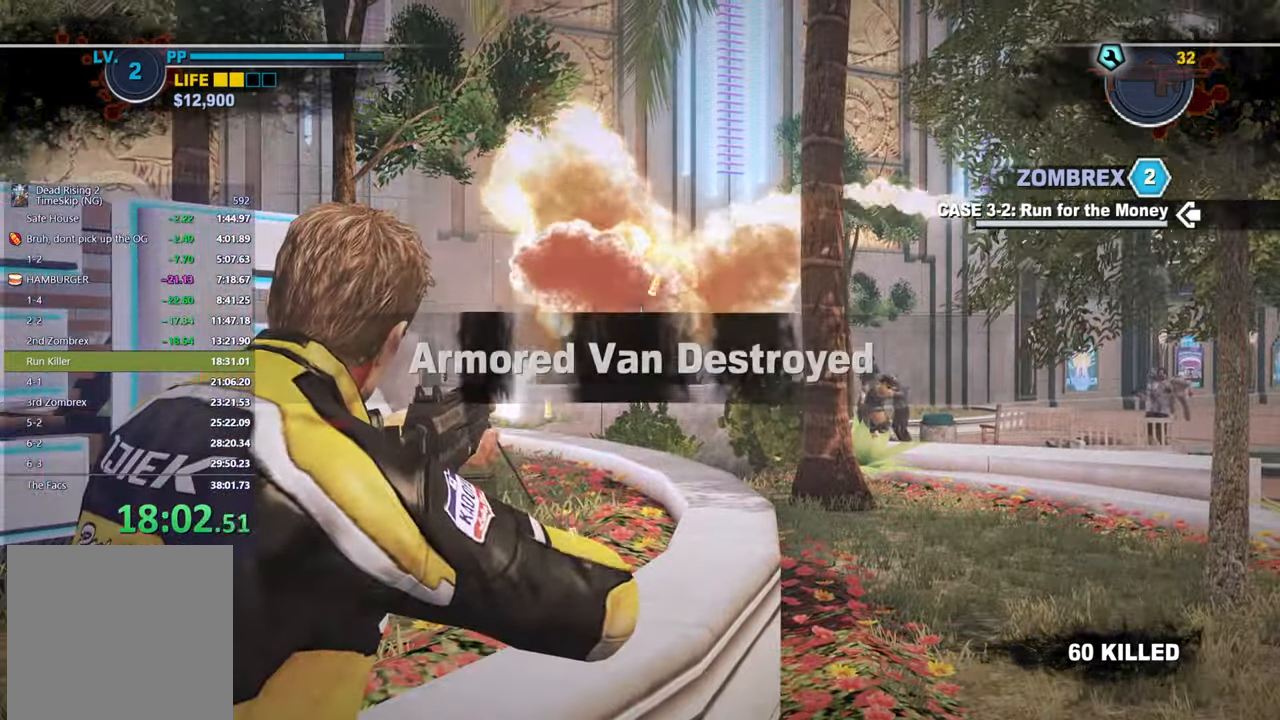
{"buttons": [], "left_stick": "center", "right_stick": "down-right", "events": [[433, "L2", "up"], [450, "right_stick", "down-right"]]}
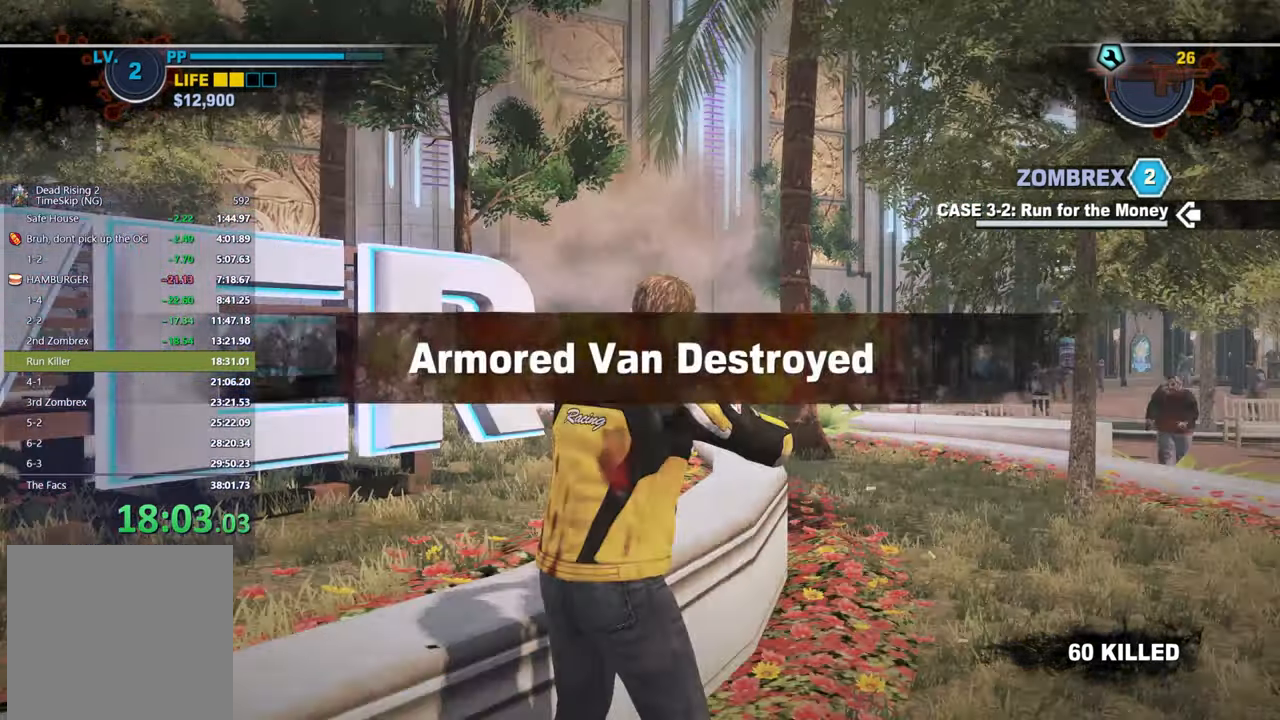
{"buttons": [], "left_stick": "center", "right_stick": "center", "events": [[183, "right_stick", "center"]]}
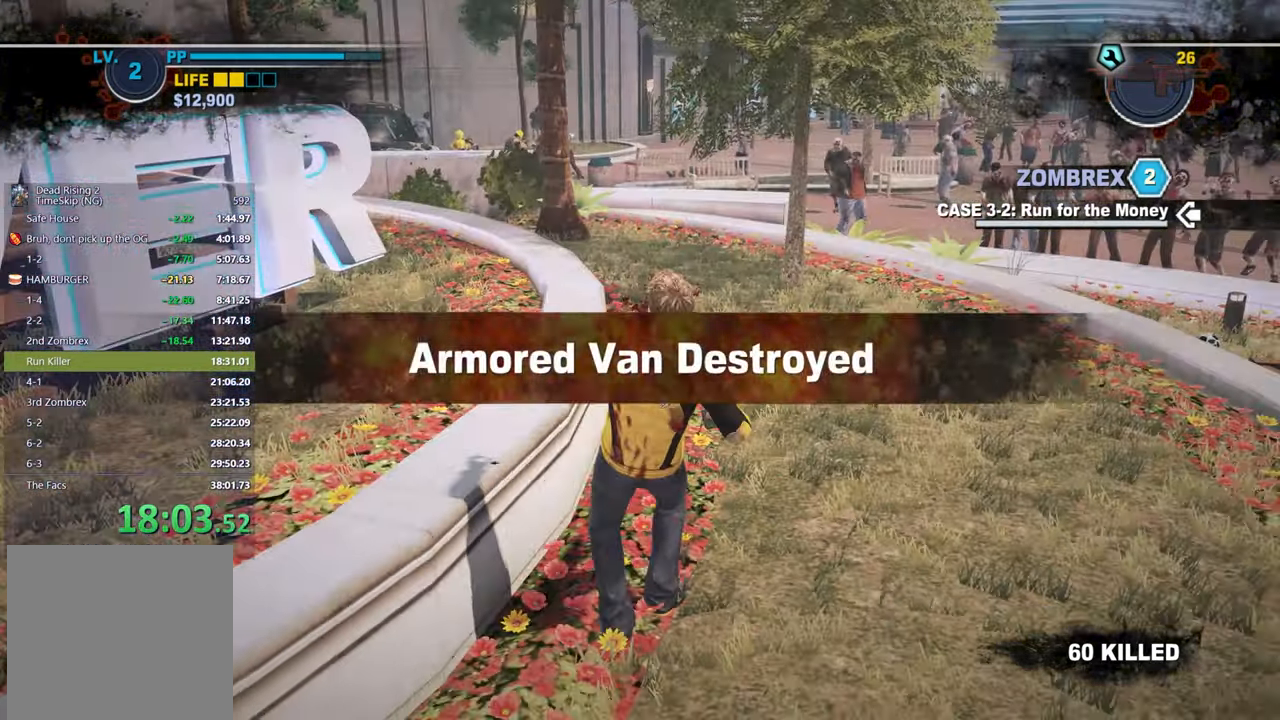
{"buttons": [], "left_stick": "center", "right_stick": "center", "events": [[200, "right_stick", "right"], [433, "right_stick", "center"]]}
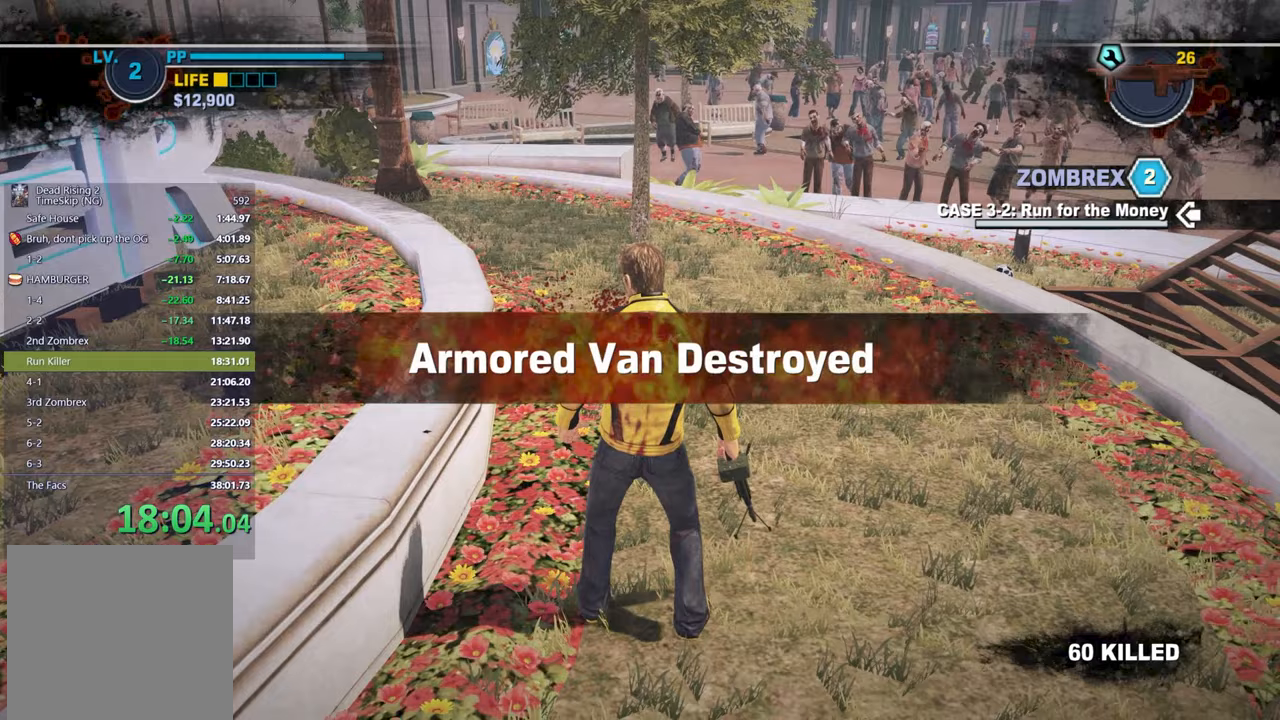
{"buttons": [], "left_stick": "center", "right_stick": "right", "events": [[100, "DPAD_DOWN", "down"], [200, "DPAD_DOWN", "up"], [433, "right_stick", "right"]]}
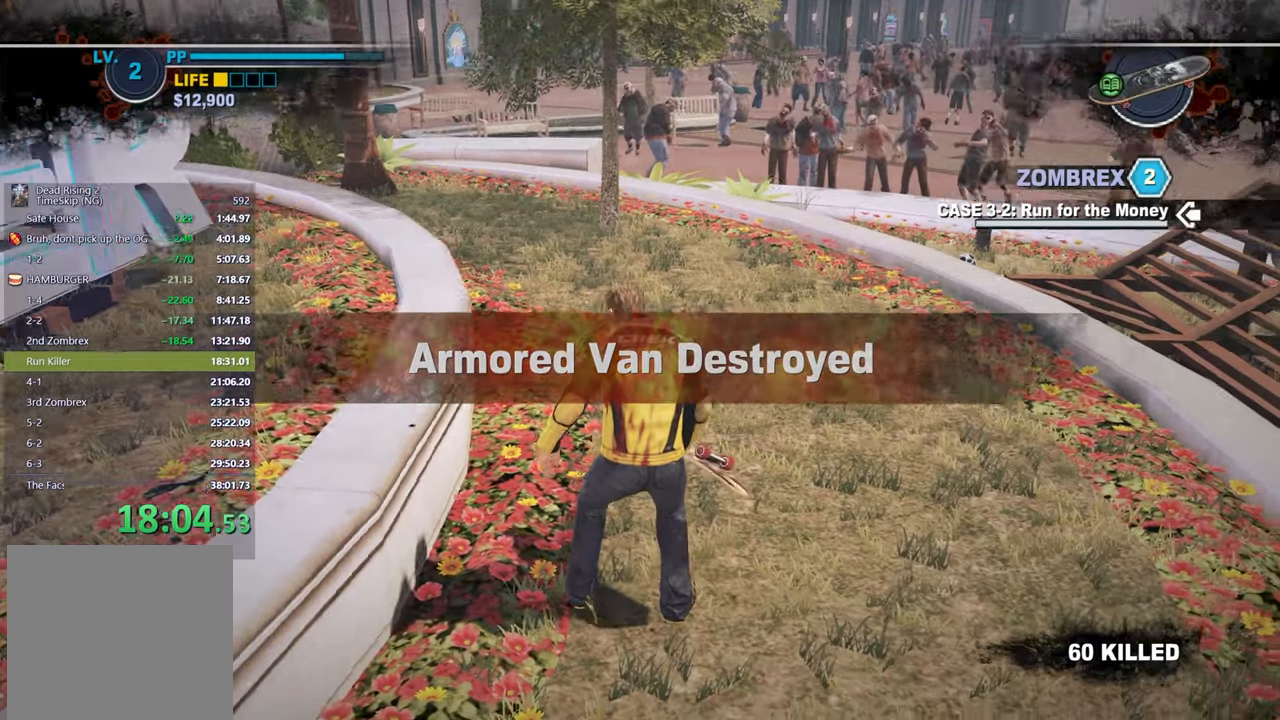
{"buttons": [], "left_stick": "up-right", "right_stick": "right", "events": [[50, "left_stick", "right"], [283, "left_stick", "up-right"]]}
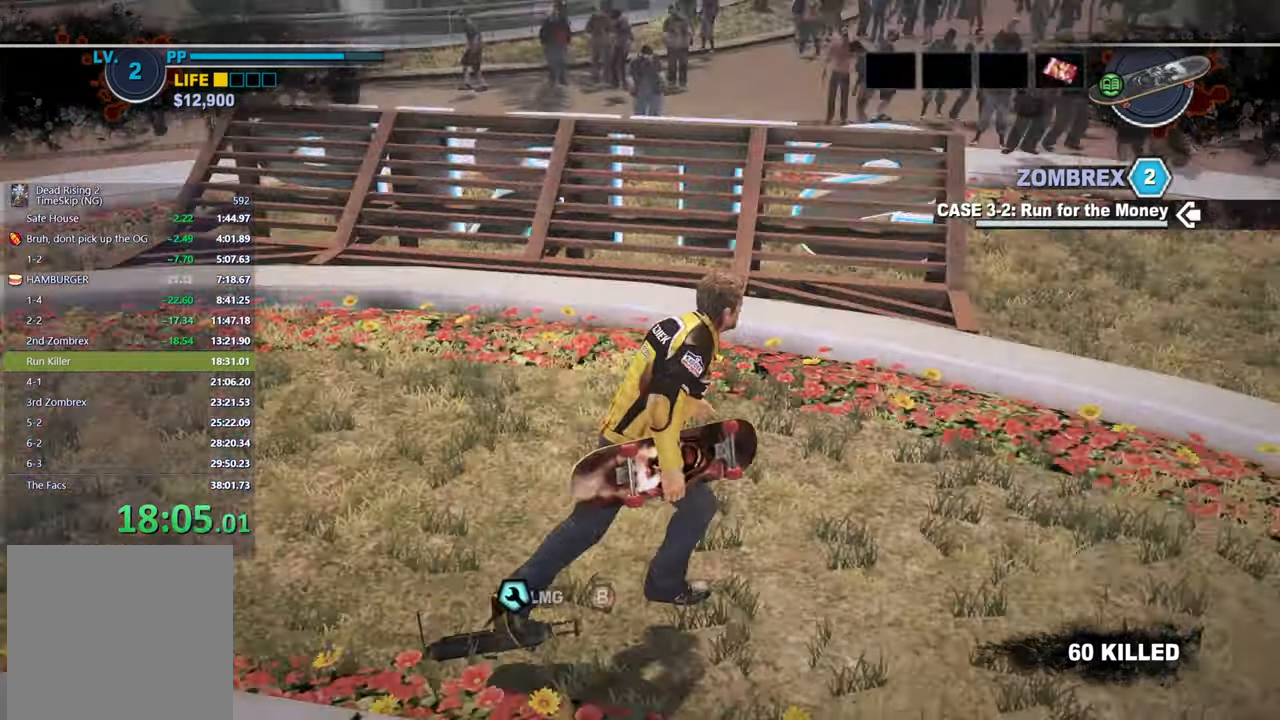
{"buttons": [], "left_stick": "up-right", "right_stick": "right", "events": []}
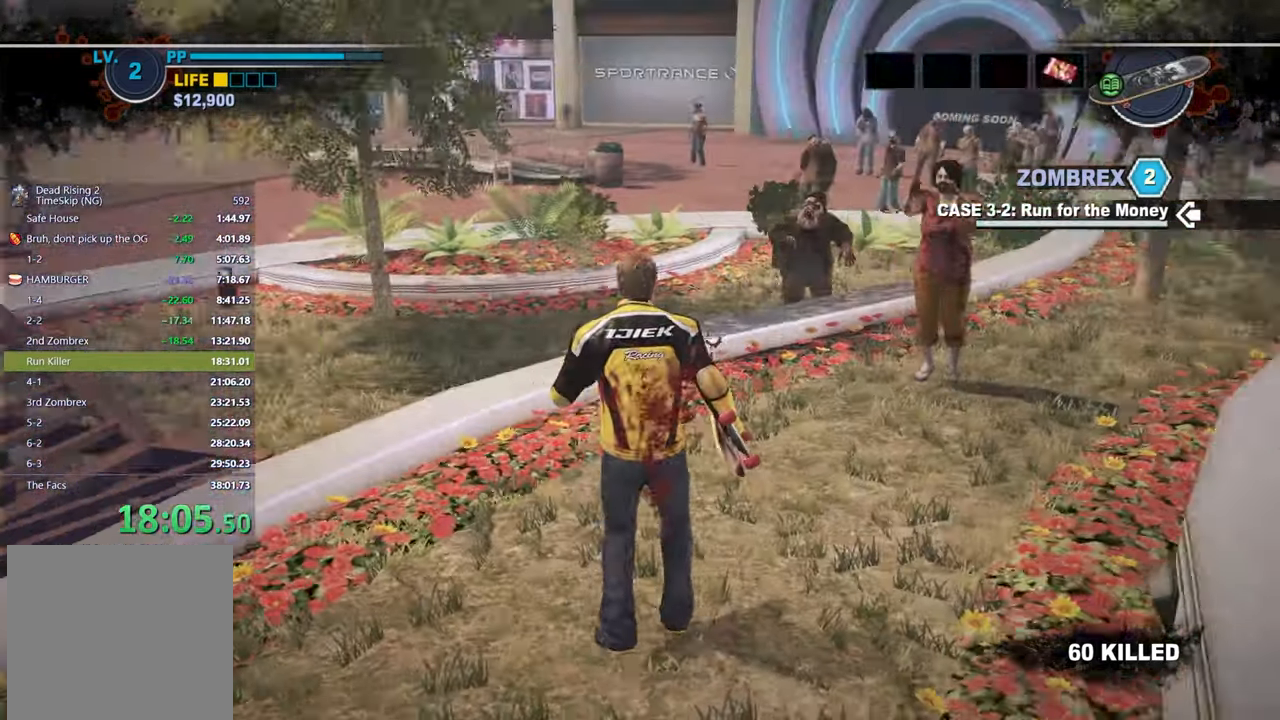
{"buttons": [], "left_stick": "up-right", "right_stick": "center", "events": [[83, "right_stick", "center"], [283, "right_stick", "right"], [467, "right_stick", "center"]]}
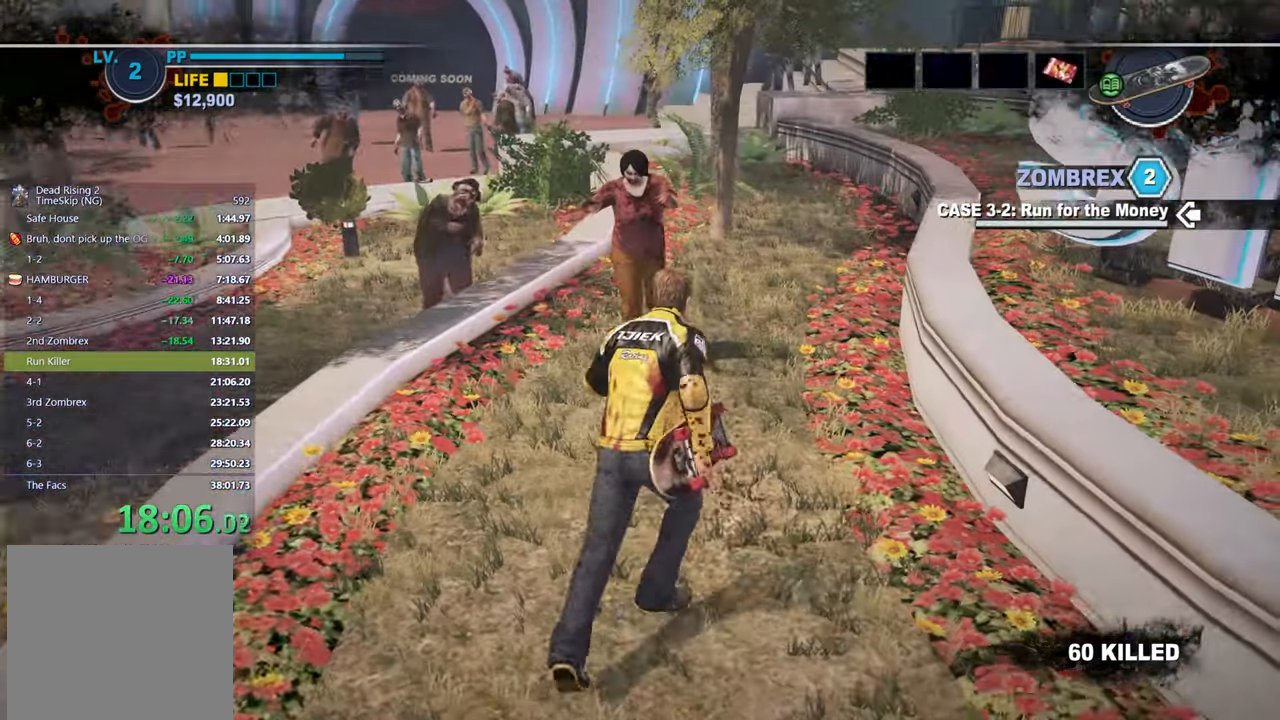
{"buttons": [], "left_stick": "center", "right_stick": "center", "events": [[83, "right_stick", "right"], [250, "right_stick", "center"], [483, "left_stick", "center"]]}